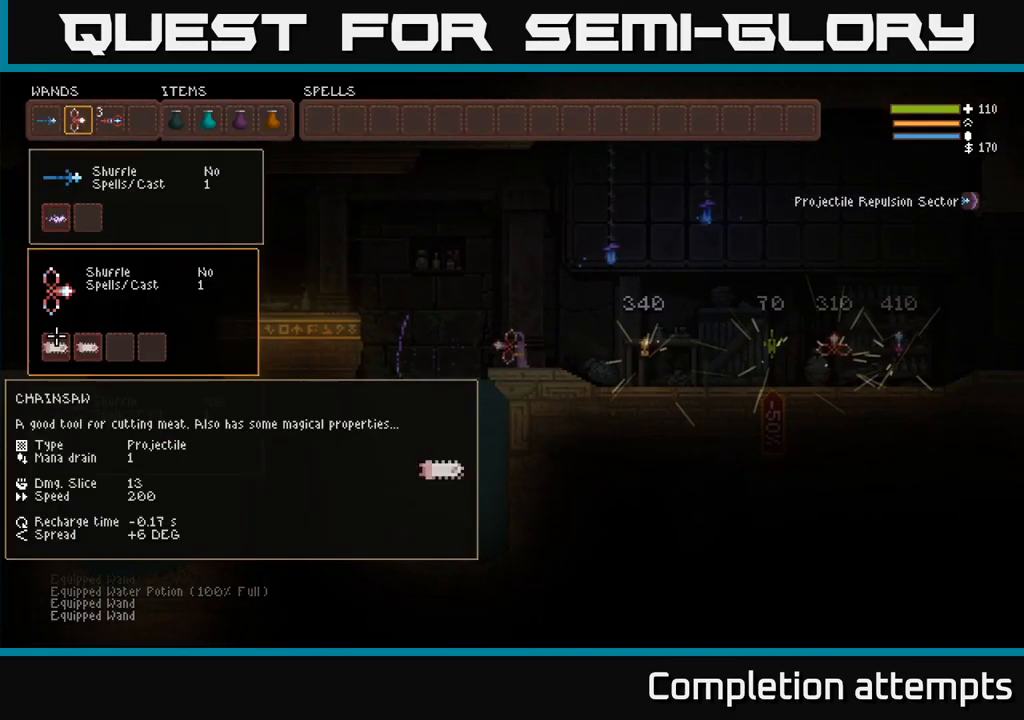
Gameplay with a controller (Xbox layout); each line is a JSON object with the inputs held at the frame after it (dt_ms = milliseconds from this image to that frame). "events" lists button and stick changes between this image and that frame as [ms after this image, input, new state], when the widget could be followed in between. Not read: R3 right_stick.
{"dt_ms": 500, "buttons": [], "left_stick": "center", "events": [[117, "DPAD_DOWN", "up"], [183, "B", "down"], [300, "B", "up"], [317, "DPAD_UP", "down"], [383, "B", "down"], [417, "DPAD_UP", "up"], [483, "B", "up"]]}
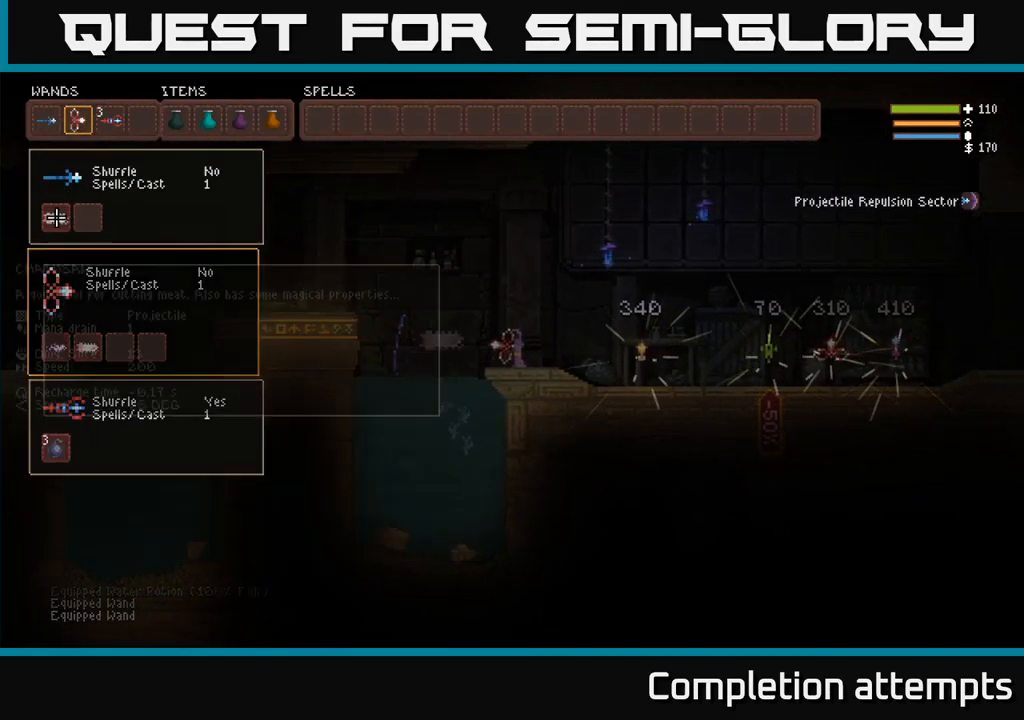
{"dt_ms": 500, "buttons": [], "left_stick": "center", "events": [[83, "DPAD_RIGHT", "down"], [150, "DPAD_RIGHT", "up"], [267, "B", "down"], [367, "B", "up"]]}
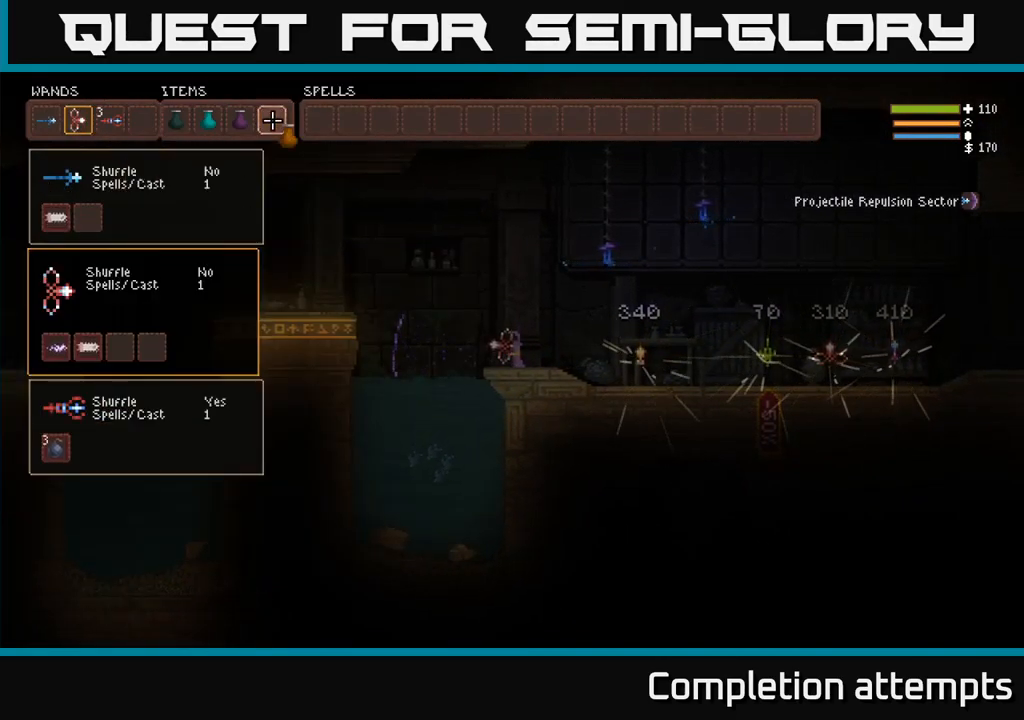
{"dt_ms": 500, "buttons": ["DPAD_LEFT"], "left_stick": "center", "events": [[167, "B", "down"], [267, "B", "up"], [417, "DPAD_LEFT", "down"]]}
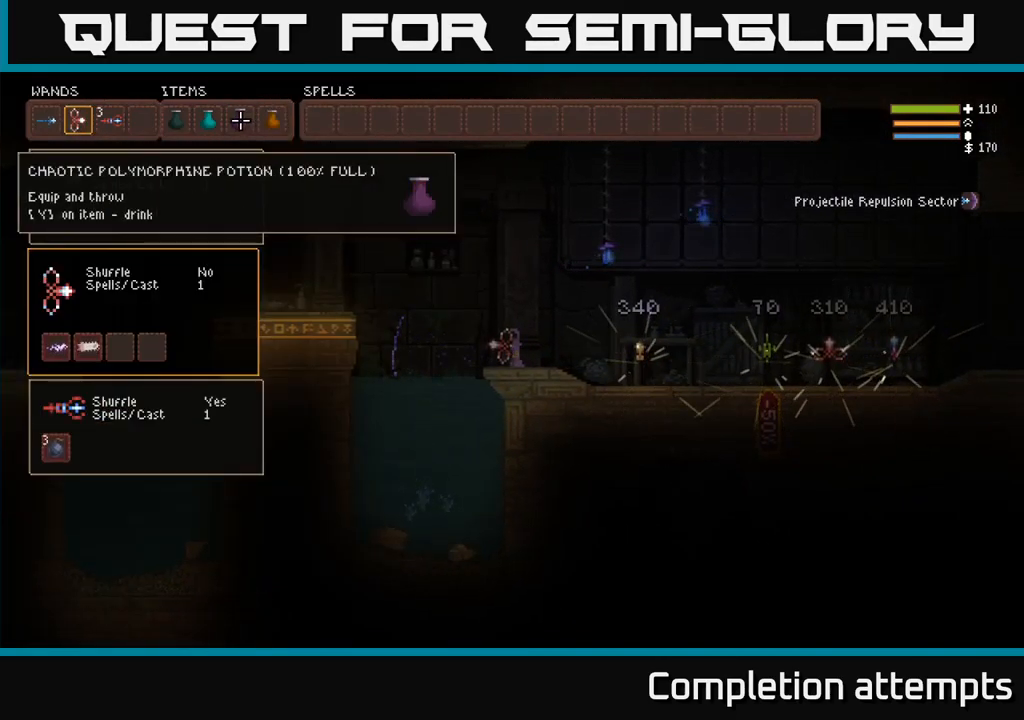
{"dt_ms": 516, "buttons": ["B"], "left_stick": "center", "events": [[17, "DPAD_LEFT", "up"], [166, "DPAD_DOWN", "down"], [266, "DPAD_DOWN", "up"], [499, "B", "down"]]}
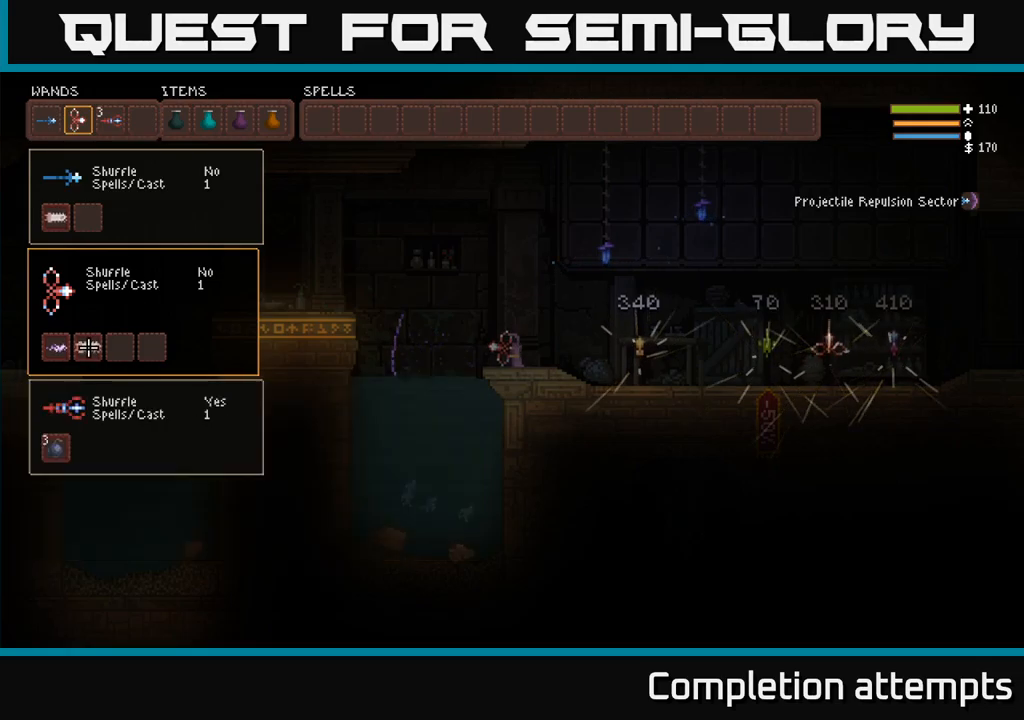
{"dt_ms": 500, "buttons": [], "left_stick": "center", "events": [[83, "DPAD_UP", "down"], [100, "B", "up"], [167, "DPAD_UP", "up"], [200, "B", "down"], [300, "B", "up"], [400, "SELECT", "down"], [500, "SELECT", "up"]]}
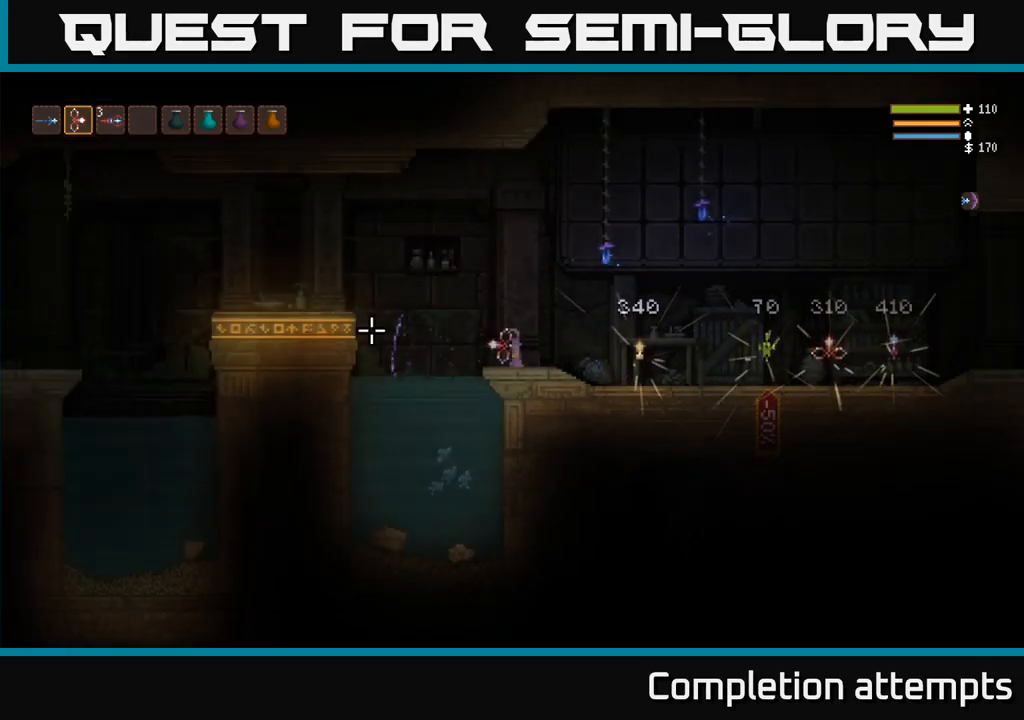
{"dt_ms": 500, "buttons": ["R2"], "left_stick": "center", "events": [[150, "L1", "down"], [233, "L1", "up"], [350, "R2", "down"]]}
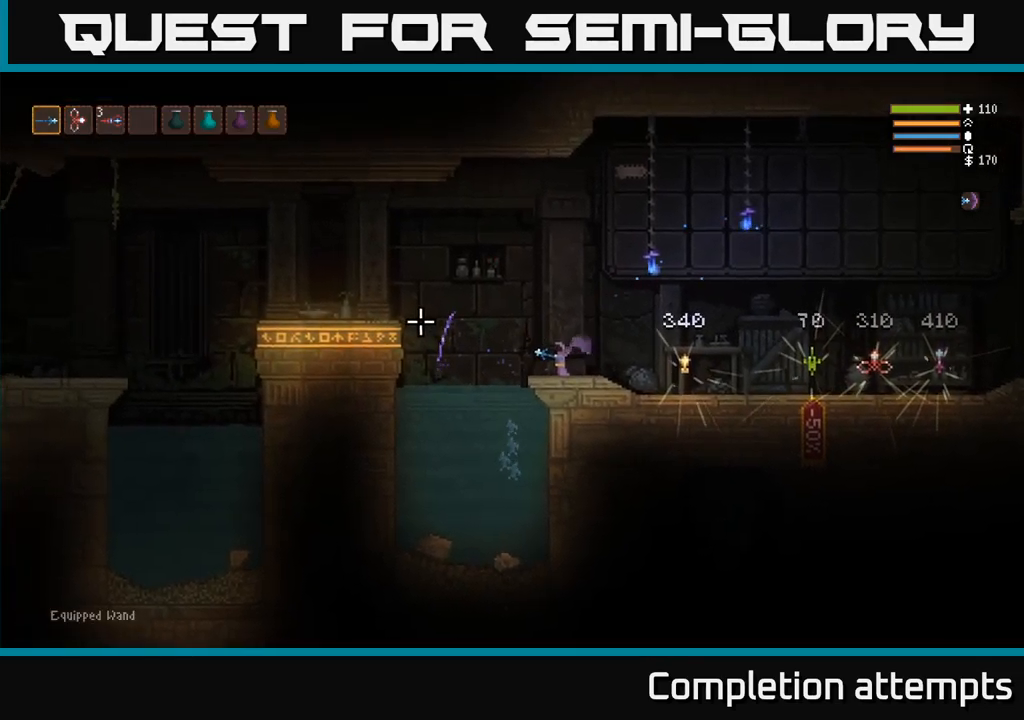
{"dt_ms": 500, "buttons": ["R2"], "left_stick": "center", "events": []}
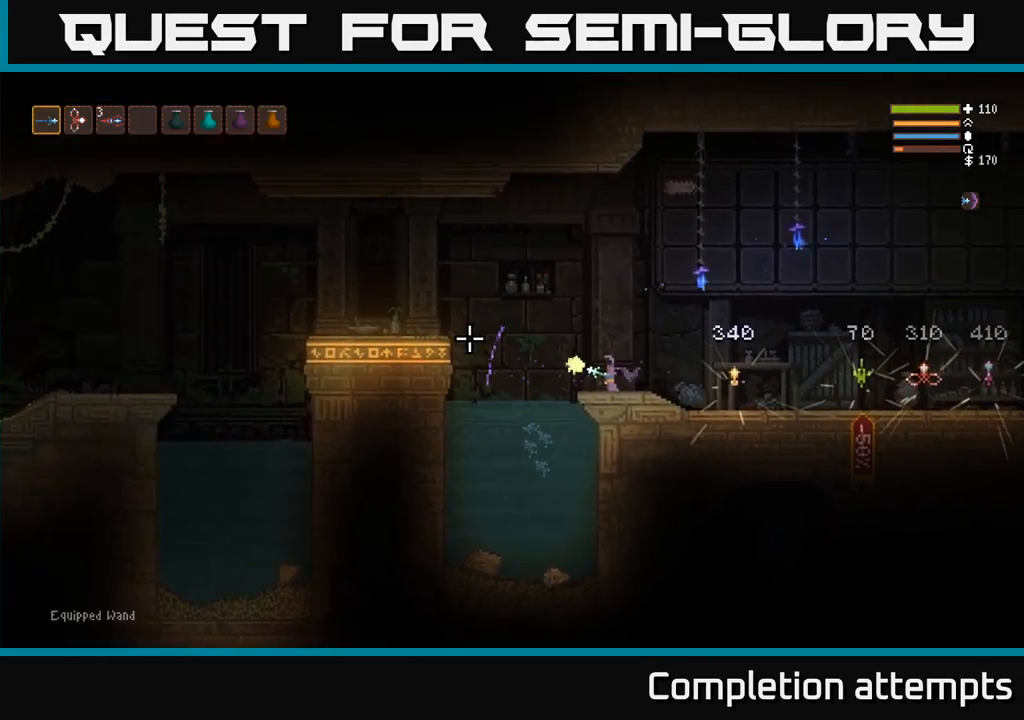
{"dt_ms": 500, "buttons": ["R2"], "left_stick": "center", "events": []}
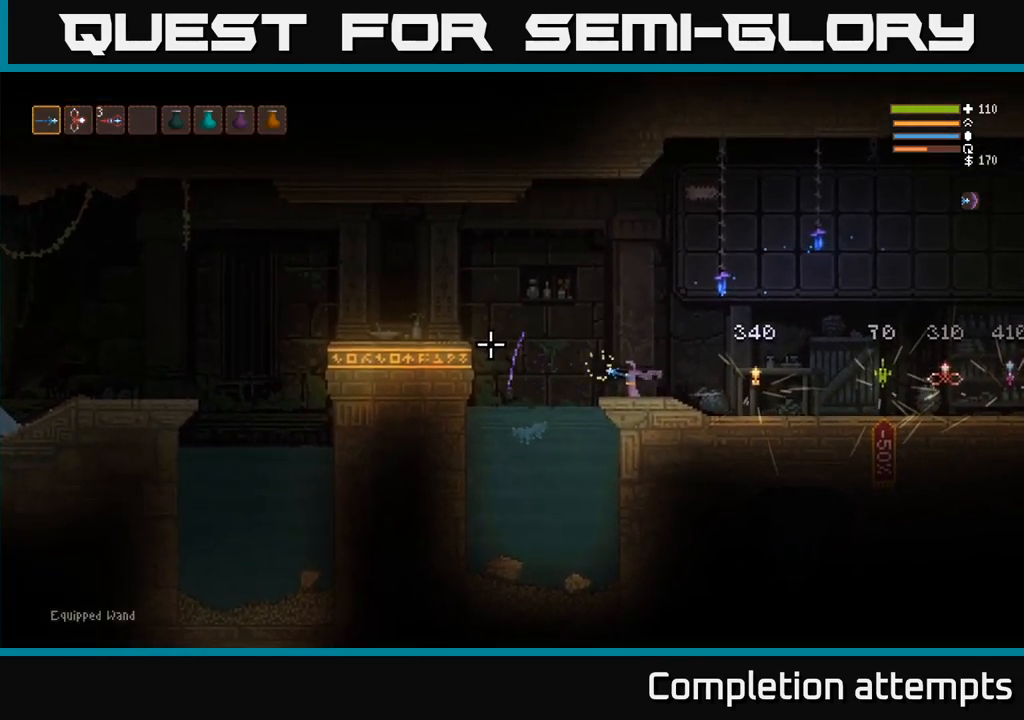
{"dt_ms": 500, "buttons": [], "left_stick": "center", "events": [[183, "R2", "up"], [317, "SELECT", "down"], [433, "SELECT", "up"]]}
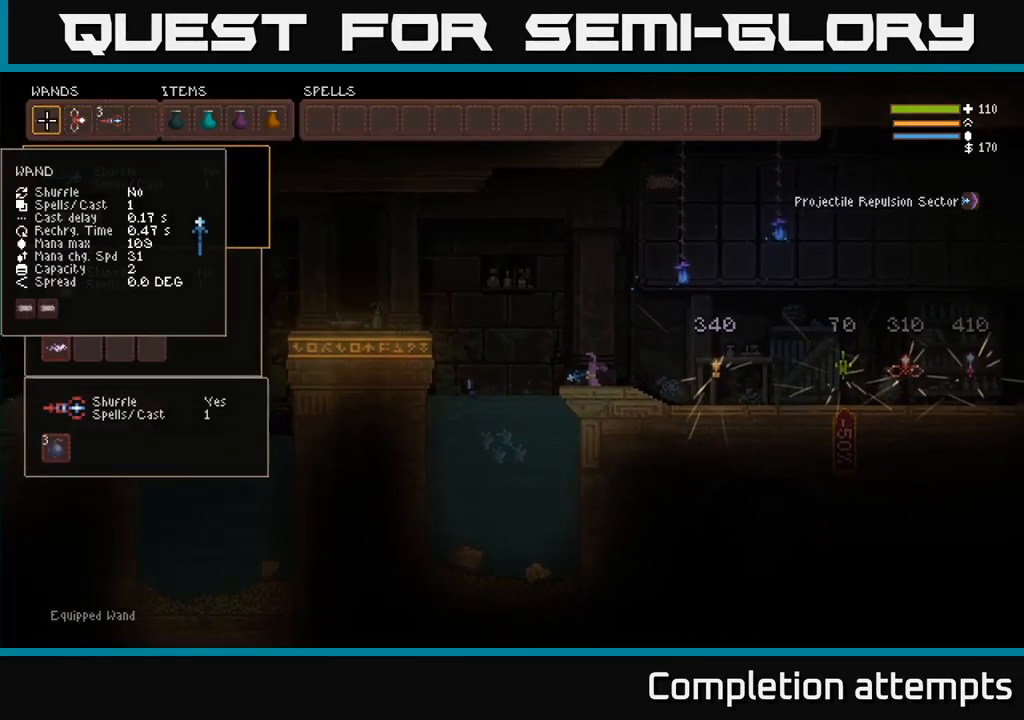
{"dt_ms": 500, "buttons": [], "left_stick": "center", "events": [[217, "DPAD_RIGHT", "down"], [333, "DPAD_RIGHT", "up"]]}
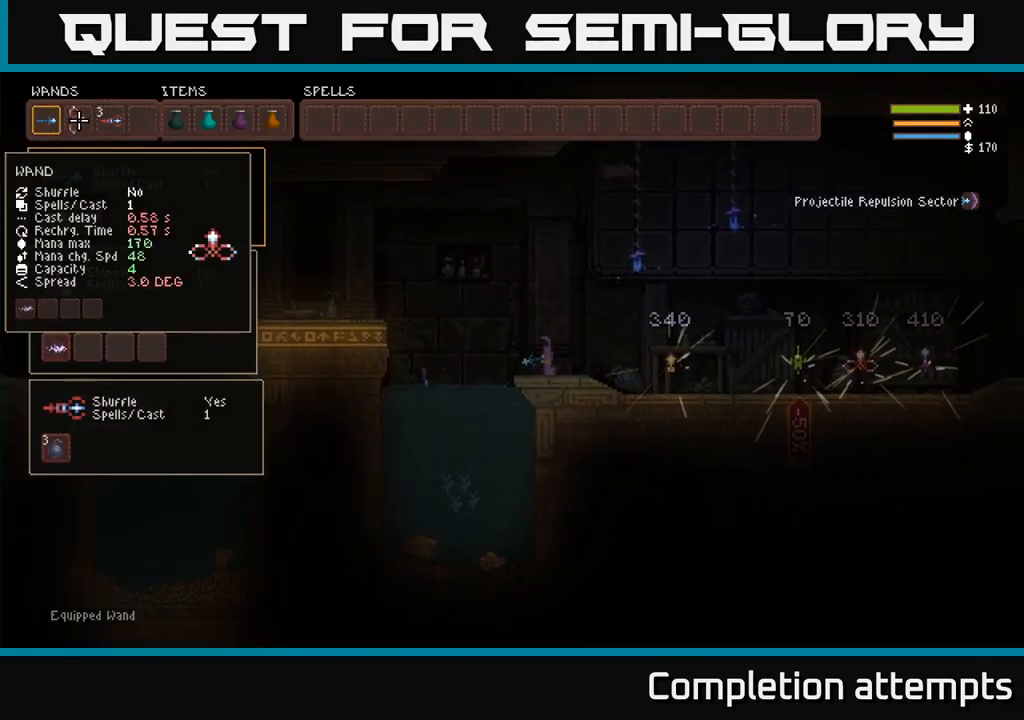
{"dt_ms": 500, "buttons": [], "left_stick": "center", "events": [[50, "SELECT", "down"], [183, "SELECT", "up"], [317, "R1", "down"], [400, "R1", "up"]]}
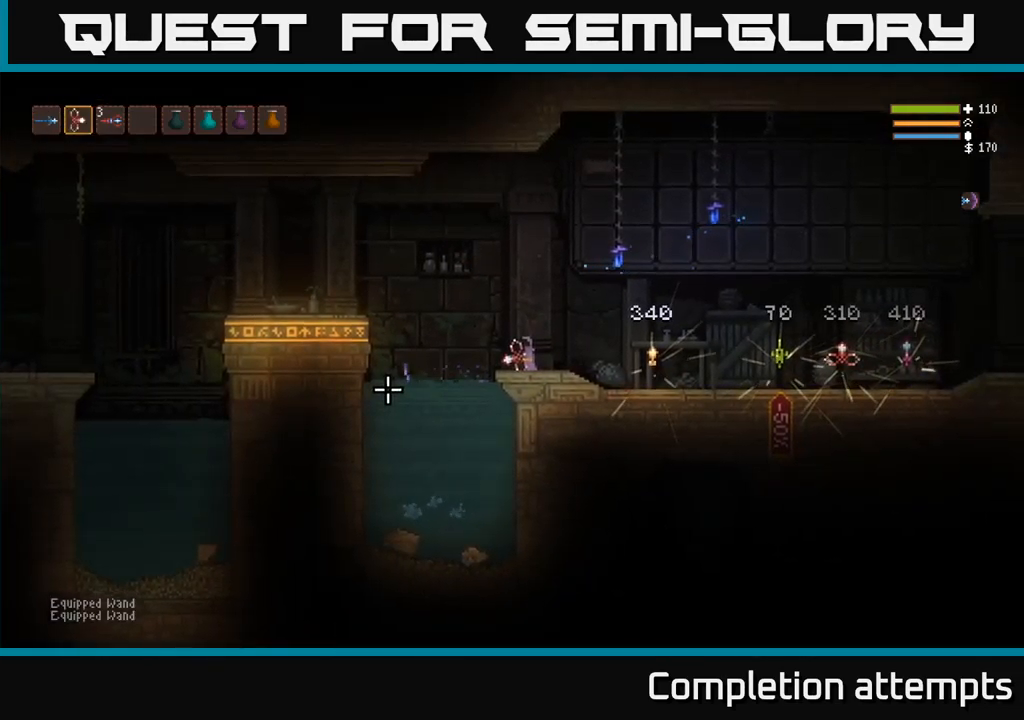
{"dt_ms": 500, "buttons": ["R2"], "left_stick": "center", "events": [[117, "R2", "down"]]}
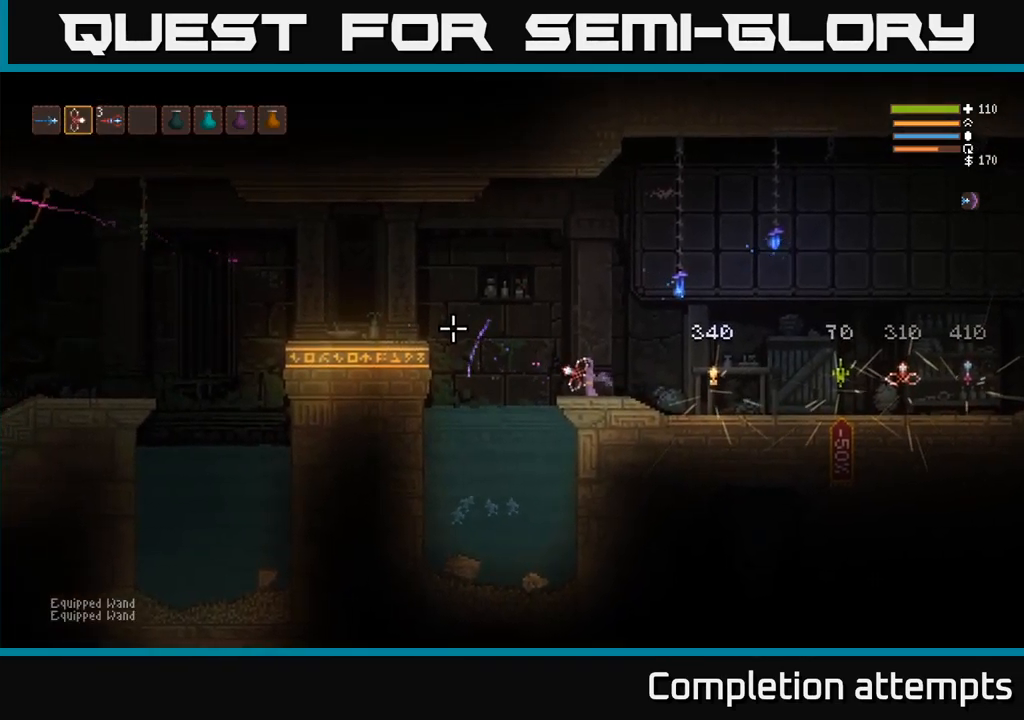
{"dt_ms": 500, "buttons": ["R2"], "left_stick": "up-left"}
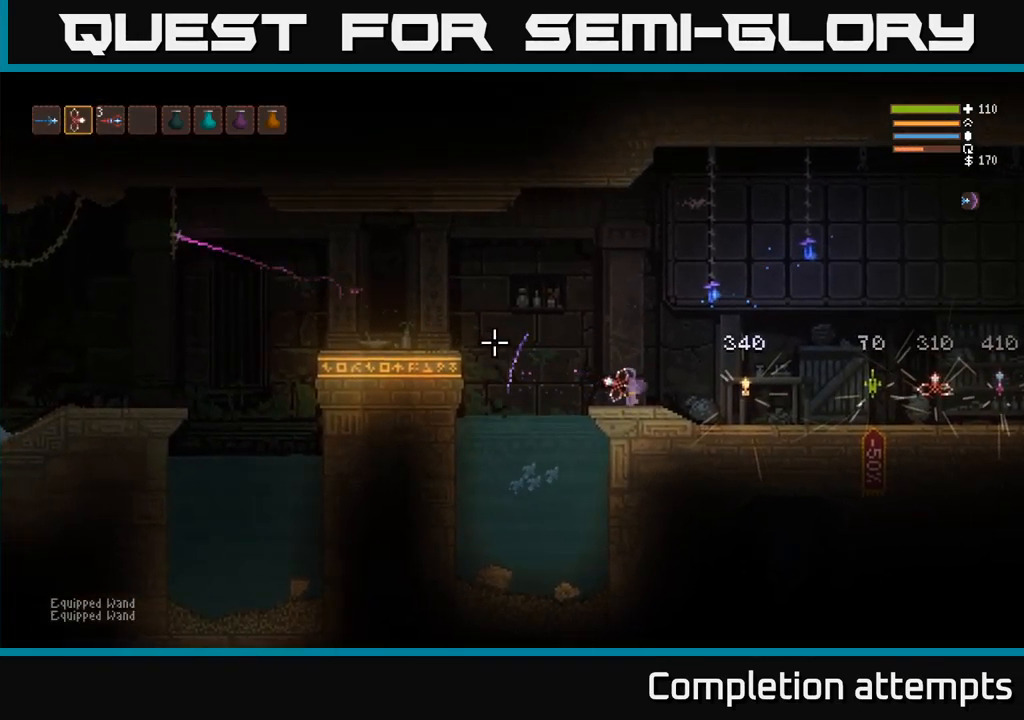
{"dt_ms": 500, "buttons": ["R2"], "left_stick": "center", "events": [[17, "left_stick", "center"]]}
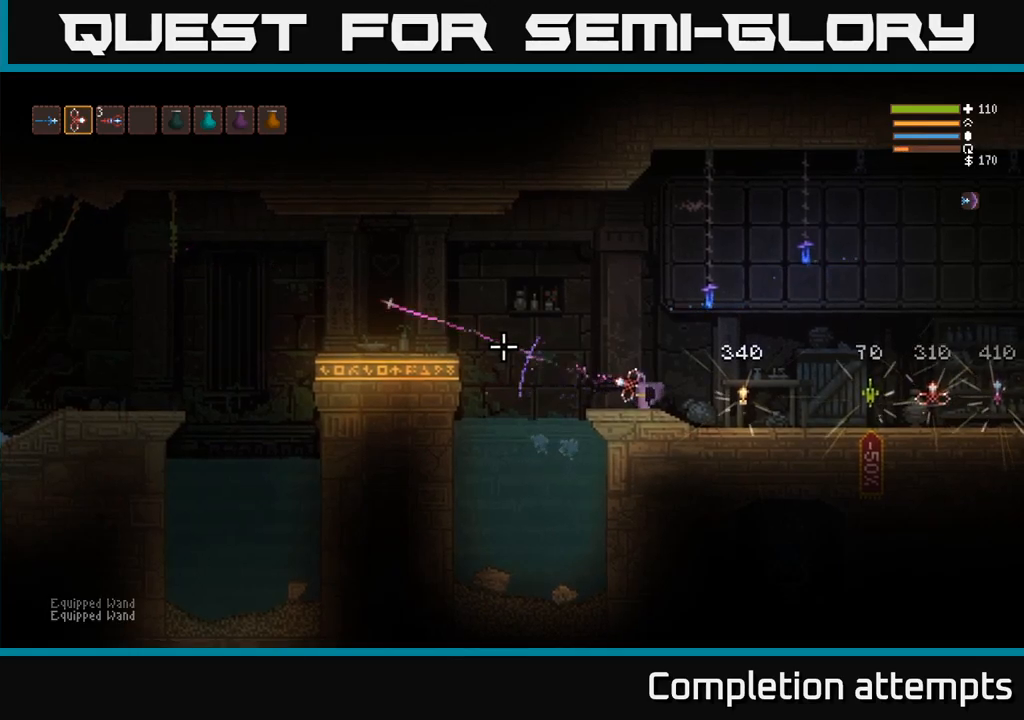
{"dt_ms": 500, "buttons": [], "left_stick": "center", "events": [[134, "R2", "up"], [217, "SELECT", "down"], [350, "SELECT", "up"]]}
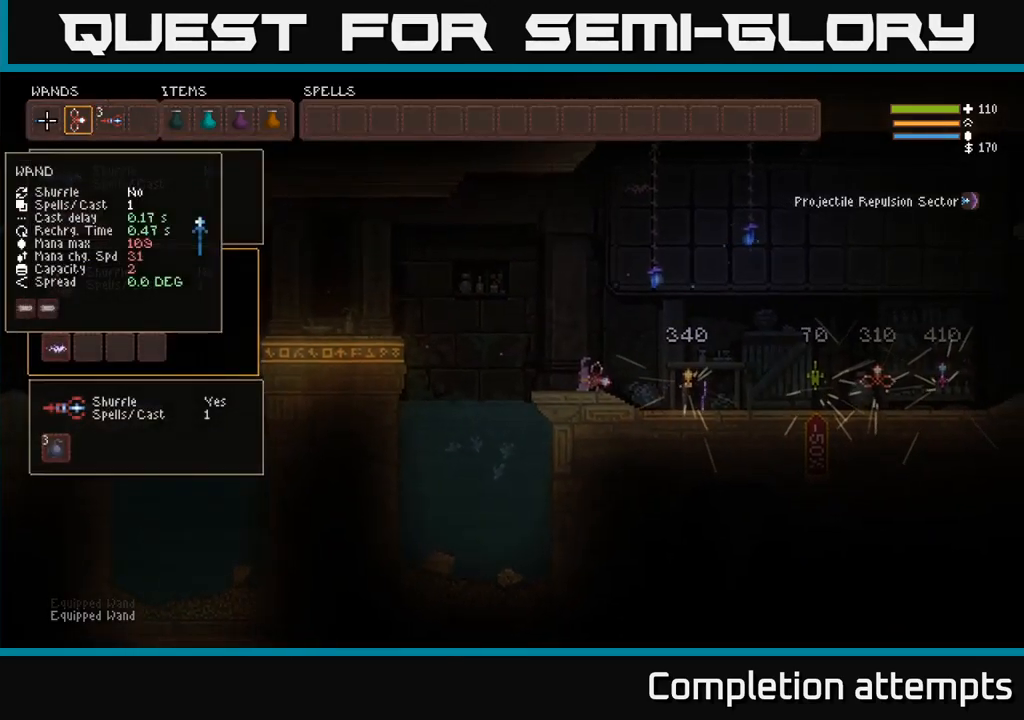
{"dt_ms": 500, "buttons": [], "left_stick": "center", "events": [[217, "DPAD_RIGHT", "down"], [300, "DPAD_RIGHT", "up"]]}
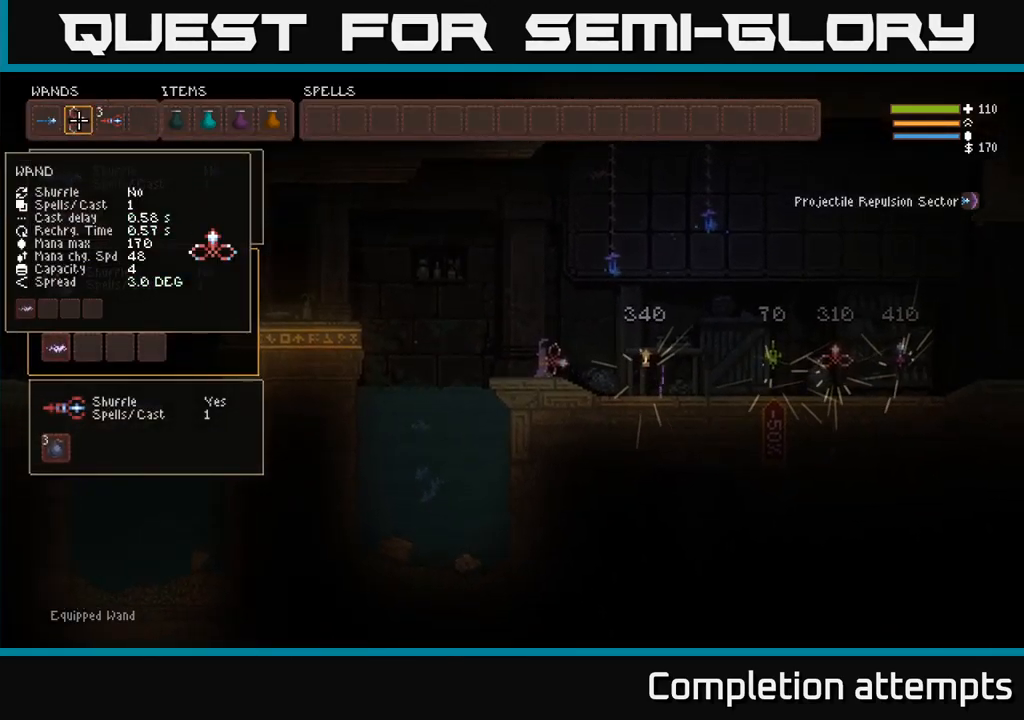
{"dt_ms": 500, "buttons": ["DPAD_RIGHT"], "left_stick": "center", "events": [[234, "DPAD_LEFT", "down"], [367, "DPAD_LEFT", "up"], [484, "DPAD_RIGHT", "down"]]}
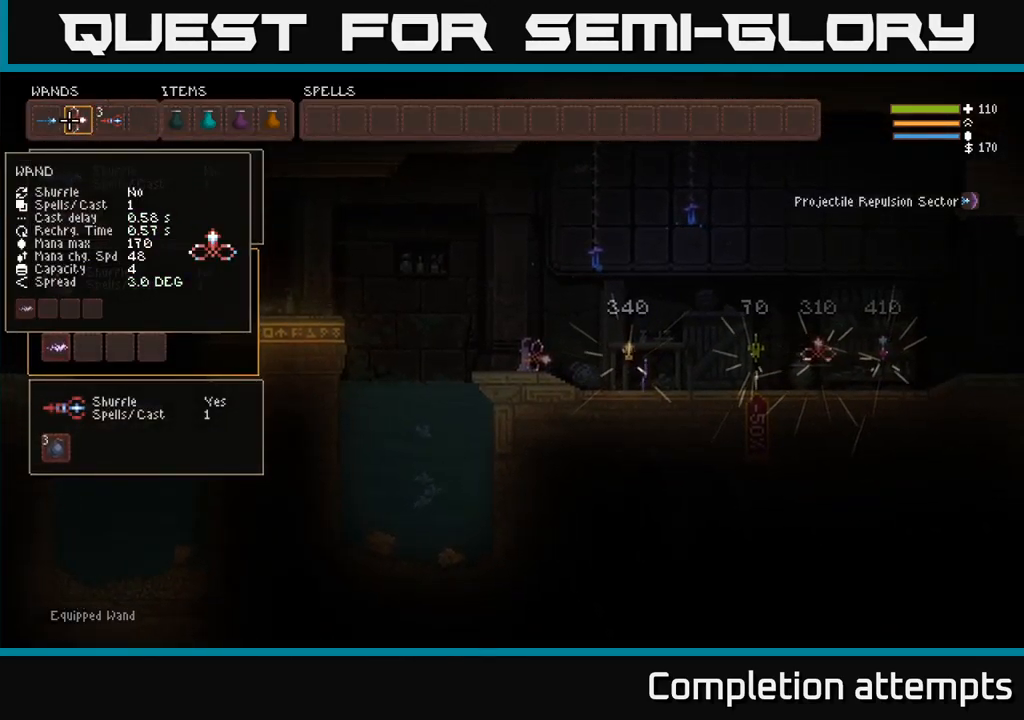
{"dt_ms": 500, "buttons": ["SELECT"], "left_stick": "center", "events": [[84, "B", "down"], [84, "DPAD_RIGHT", "up"], [167, "B", "up"], [200, "DPAD_LEFT", "down"], [267, "B", "down"], [317, "DPAD_LEFT", "up"], [350, "B", "up"], [484, "SELECT", "down"]]}
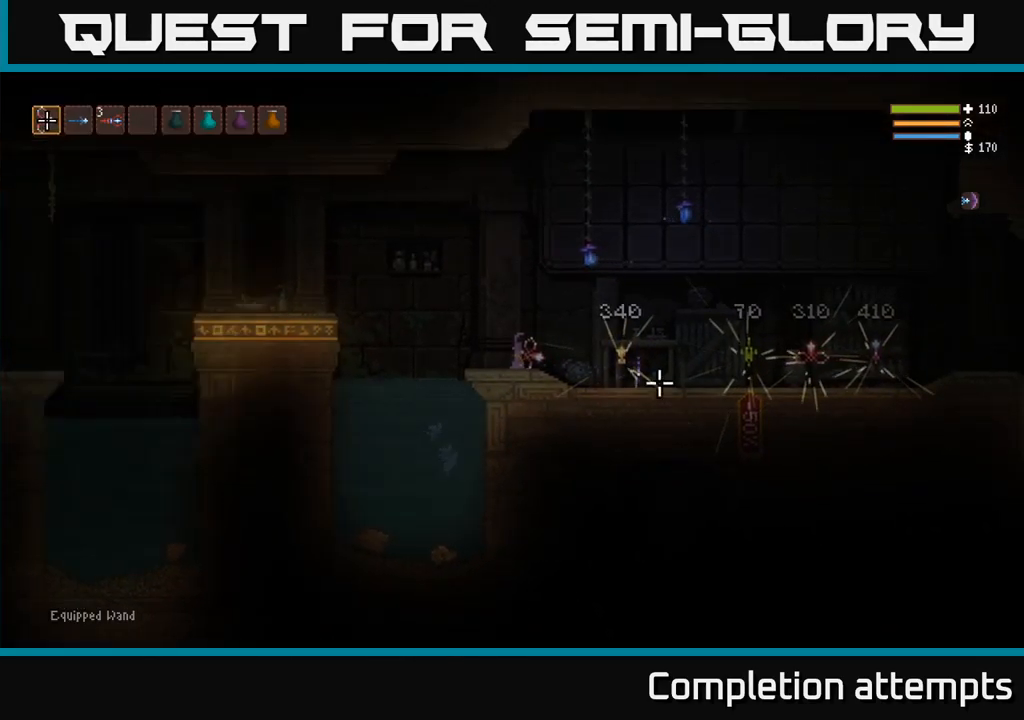
{"dt_ms": 500, "buttons": [], "left_stick": "up-left", "events": [[67, "SELECT", "up"], [450, "left_stick", "up-left"]]}
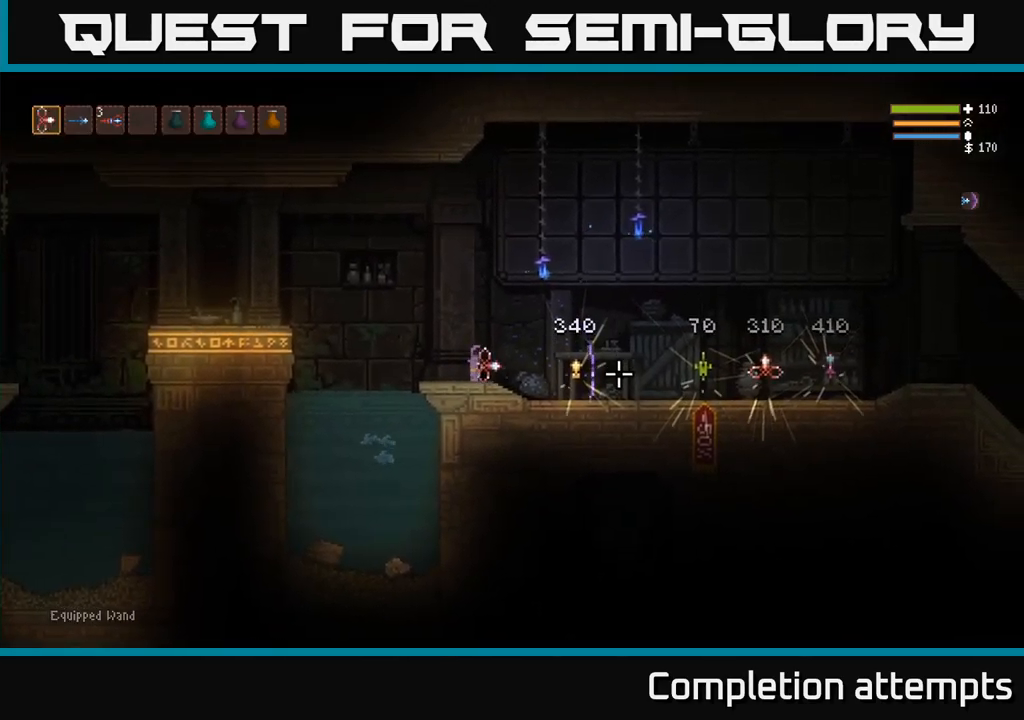
{"dt_ms": 1000, "buttons": ["L2"], "left_stick": "right"}
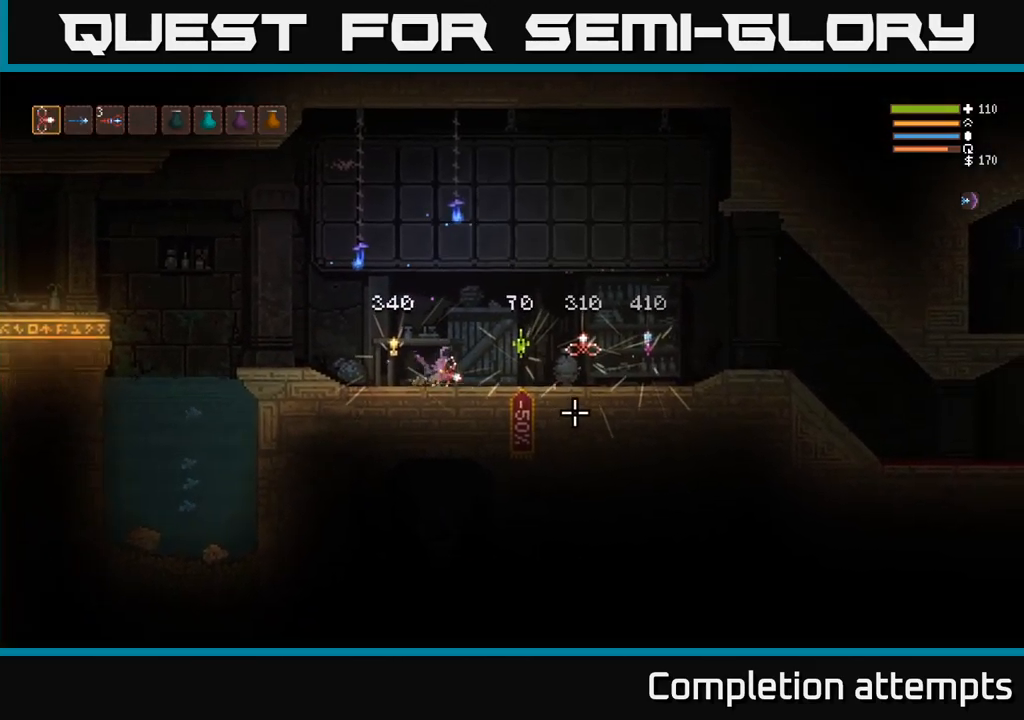
{"dt_ms": 1000, "buttons": [], "left_stick": "right"}
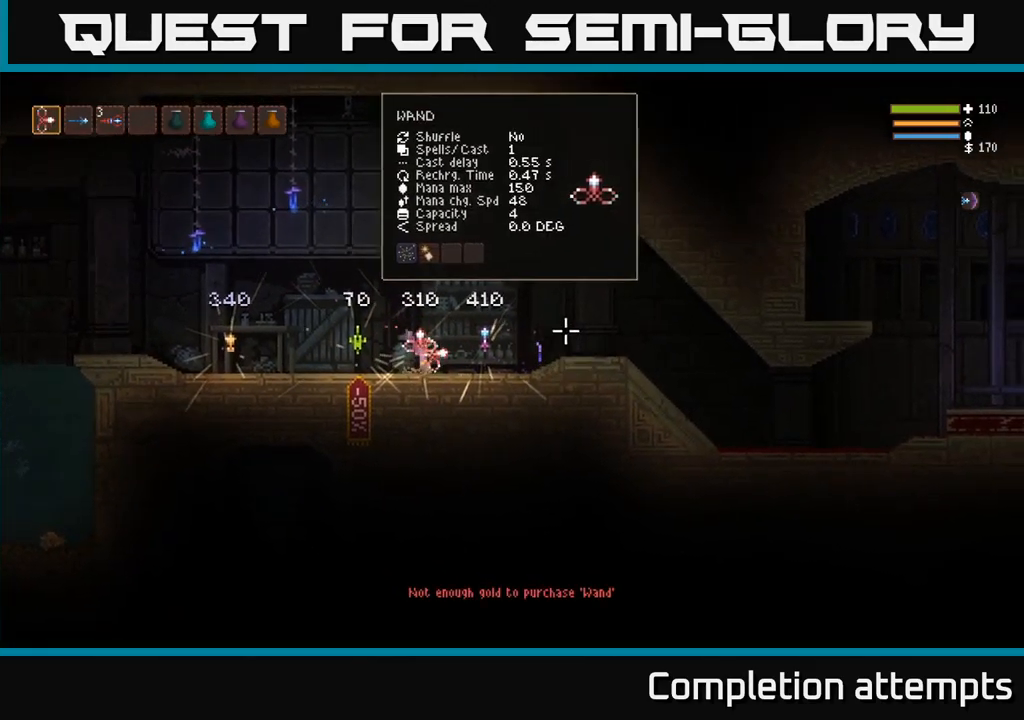
{"dt_ms": 484, "buttons": [], "left_stick": "right", "events": [[17, "L2", "down"], [317, "L2", "up"]]}